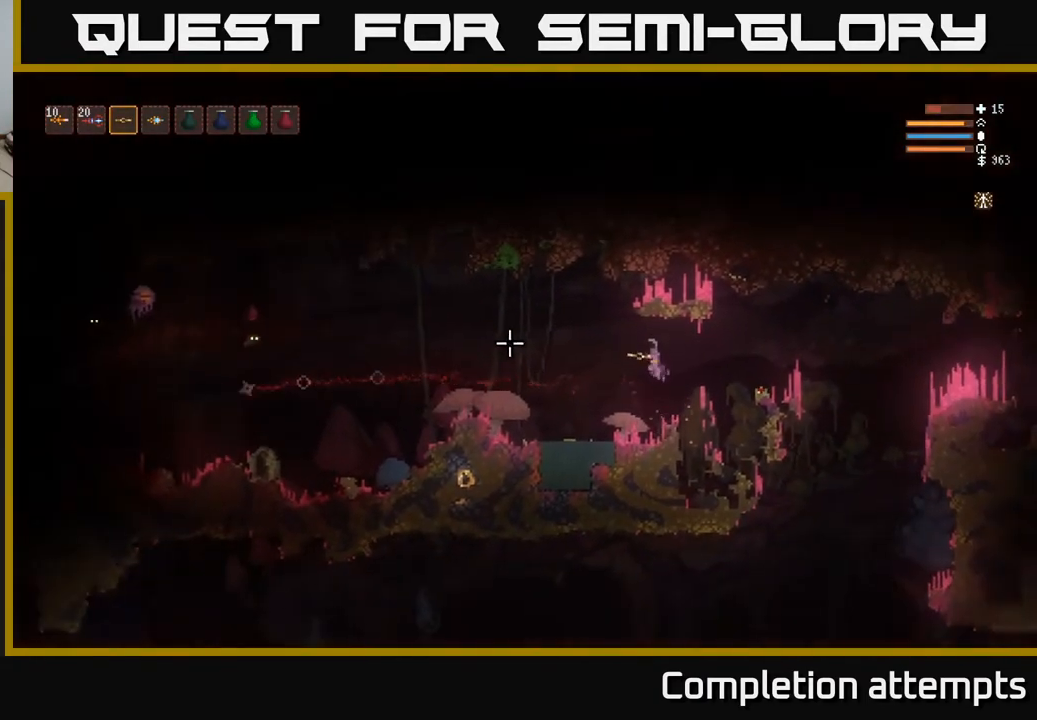
Gameplay with a controller (Xbox layout); each line is a JSON object with the inputs held at the frame after it. "events" lists button and stick changes between this image and that frame as [ms after this image, input, new state], when the widget could be followed in between.
{"buttons": [], "left_stick": "center", "right_stick": "left", "events": [[67, "R2", "down"], [183, "R2", "up"]]}
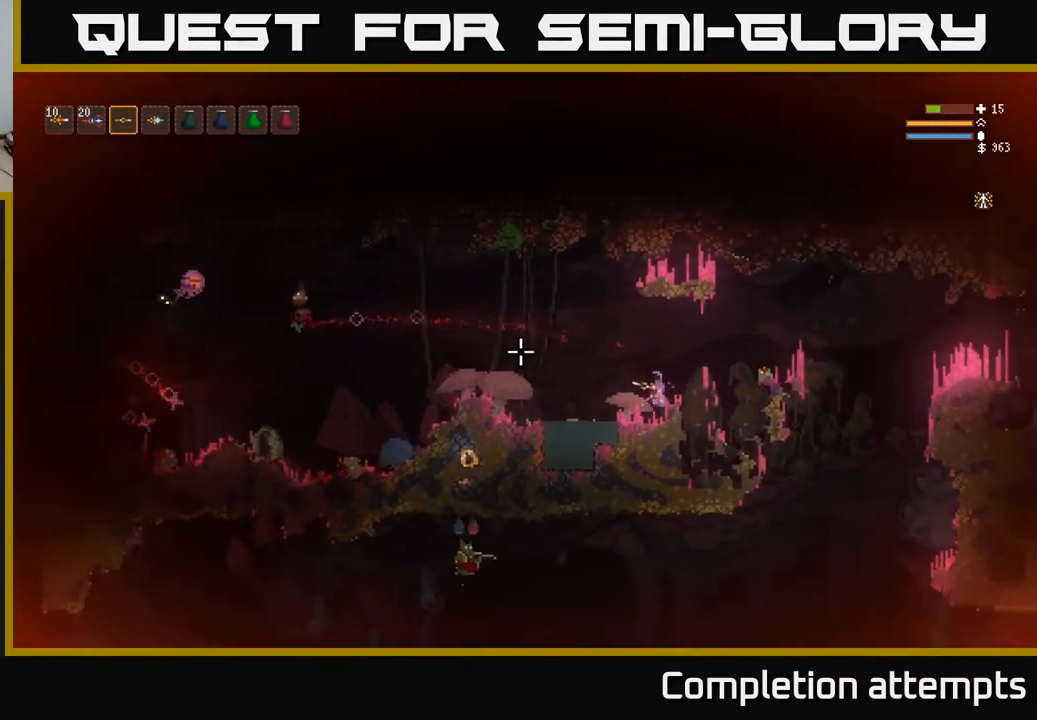
{"buttons": [], "left_stick": "center", "right_stick": "left", "events": [[167, "L2", "down"], [300, "R2", "down"], [317, "L2", "up"], [383, "R2", "up"]]}
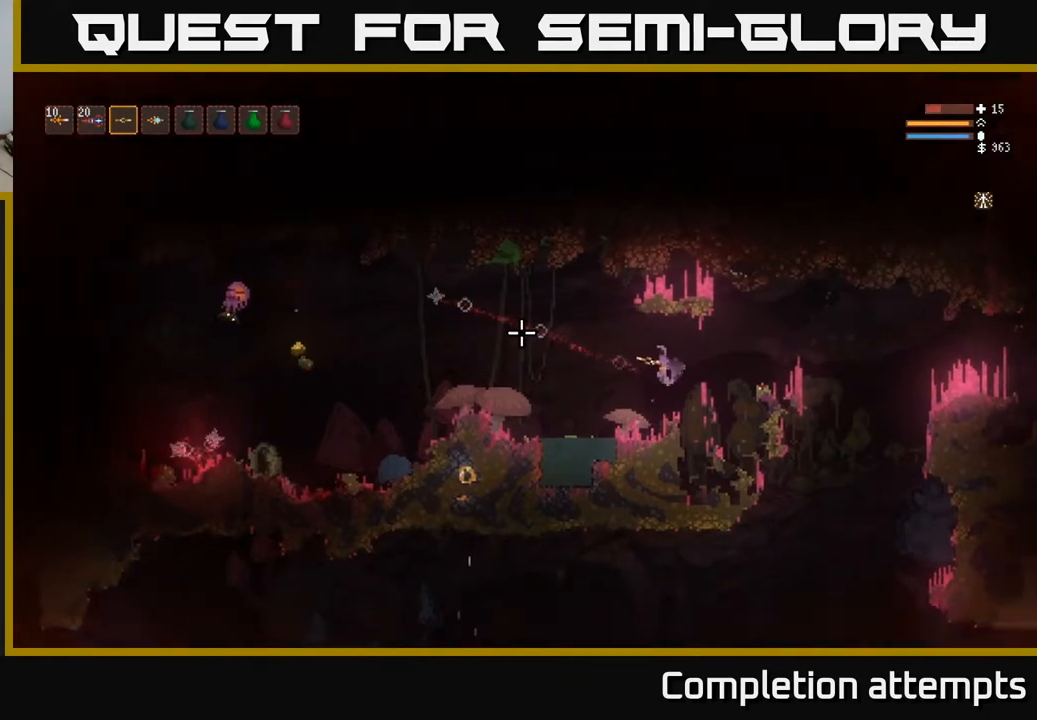
{"buttons": [], "left_stick": "center", "right_stick": "left", "events": [[200, "R2", "down"], [317, "R2", "up"]]}
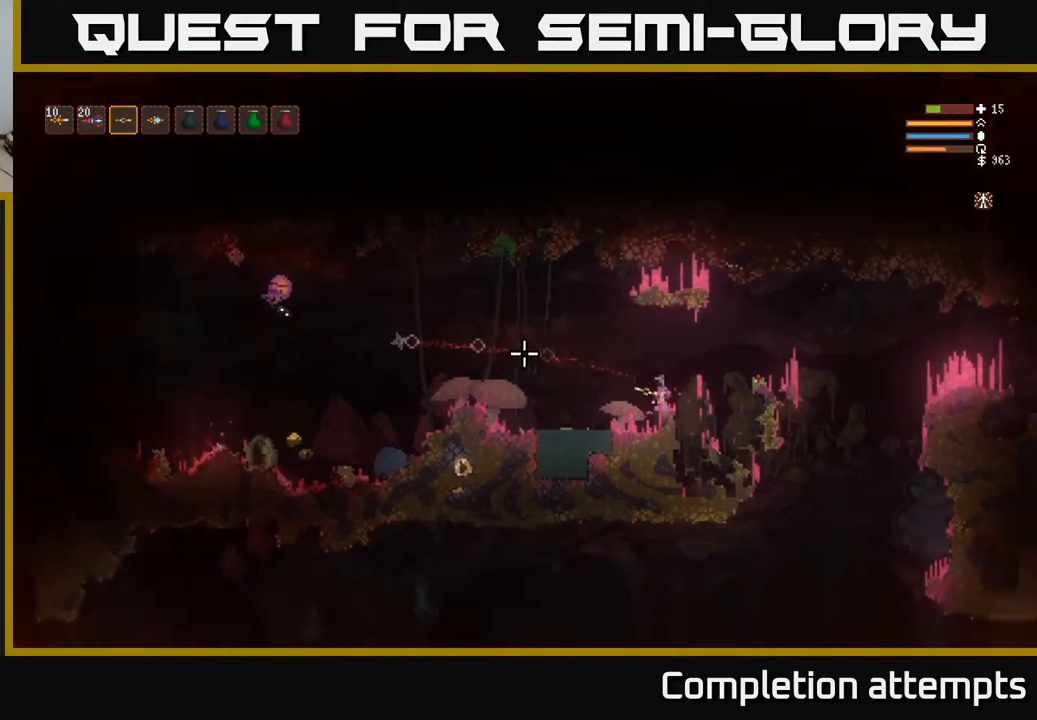
{"buttons": ["L2"], "left_stick": "center", "right_stick": "left", "events": [[383, "L2", "down"], [383, "R2", "down"], [467, "R2", "up"]]}
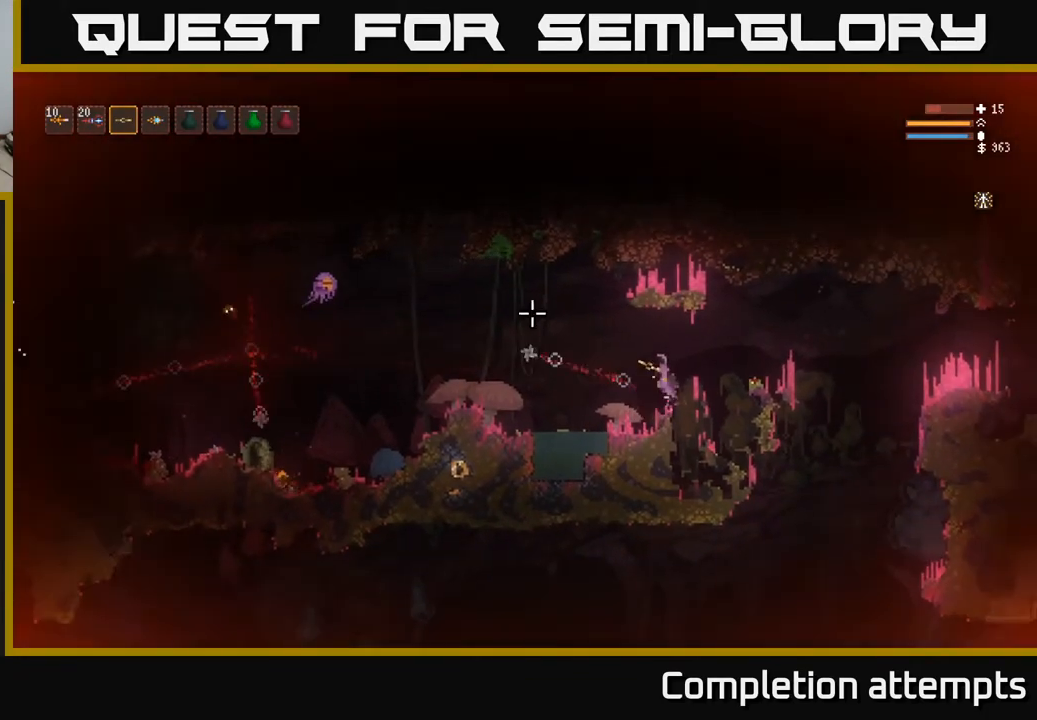
{"buttons": [], "left_stick": "left", "right_stick": "left", "events": [[17, "L2", "up"], [383, "R2", "down"], [483, "R2", "up"], [483, "left_stick", "left"]]}
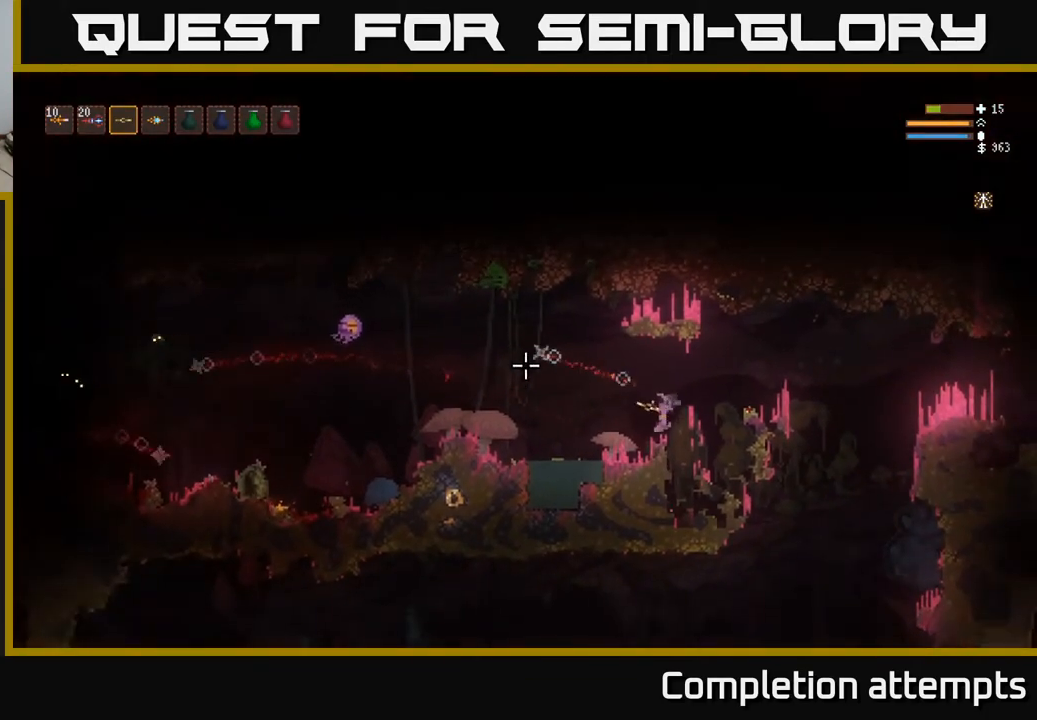
{"buttons": [], "left_stick": "center", "right_stick": "left", "events": [[150, "left_stick", "center"]]}
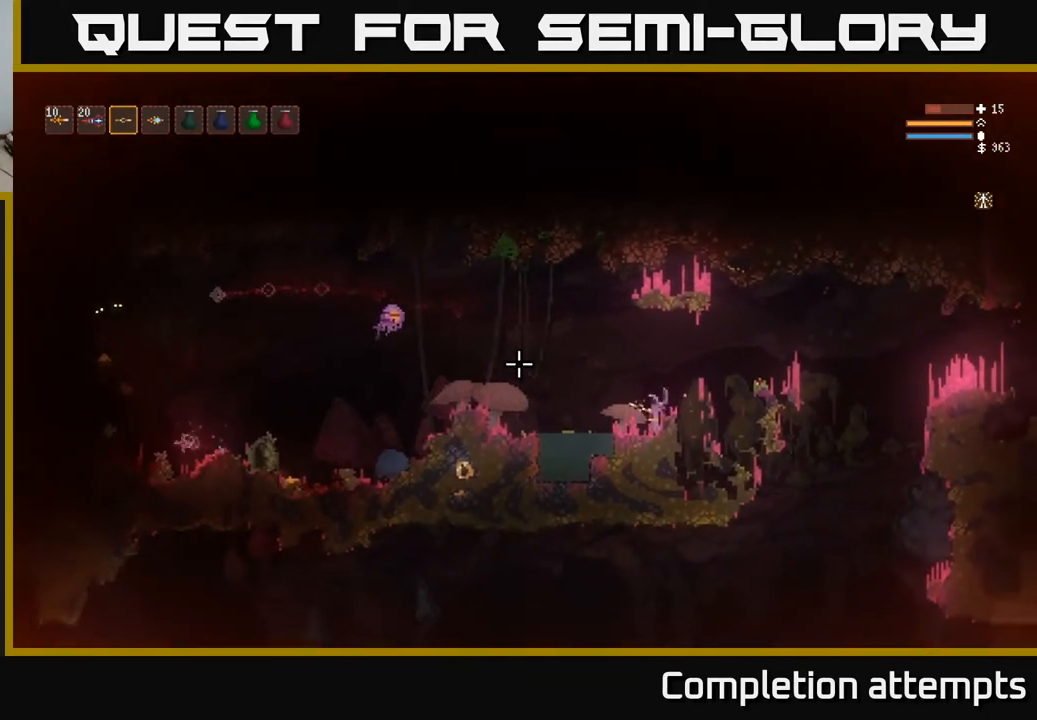
{"buttons": [], "left_stick": "right", "right_stick": "left", "events": [[217, "L2", "down"], [333, "R2", "down"], [383, "L2", "up"], [400, "left_stick", "right"], [417, "R2", "up"]]}
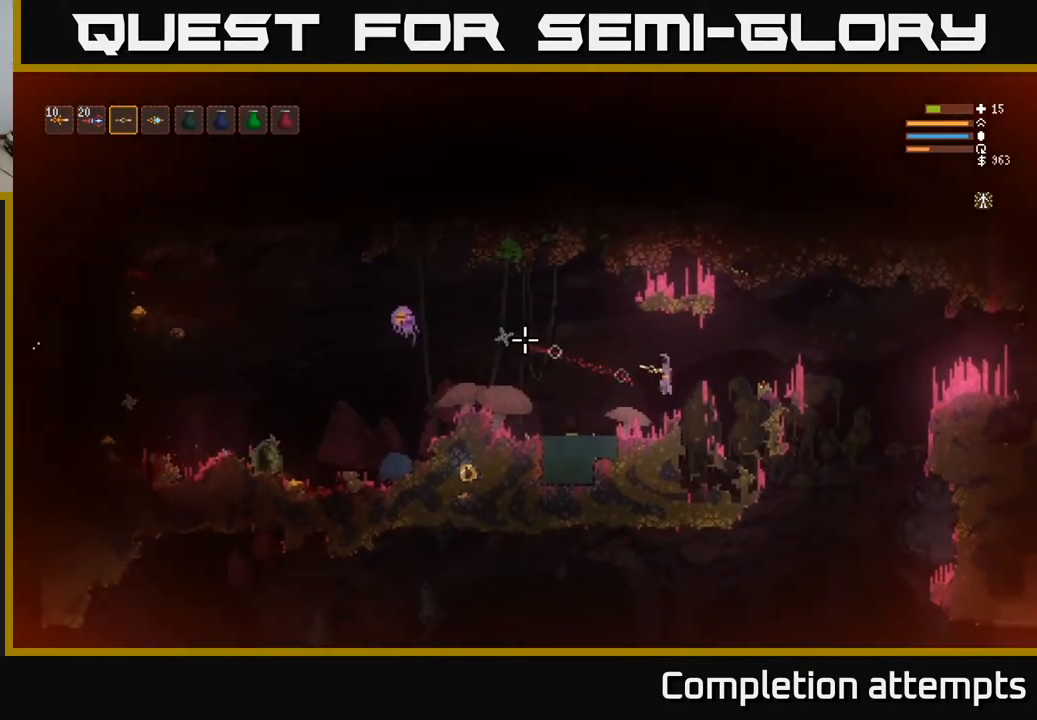
{"buttons": [], "left_stick": "left", "right_stick": "left", "events": [[100, "left_stick", "center"], [283, "left_stick", "left"]]}
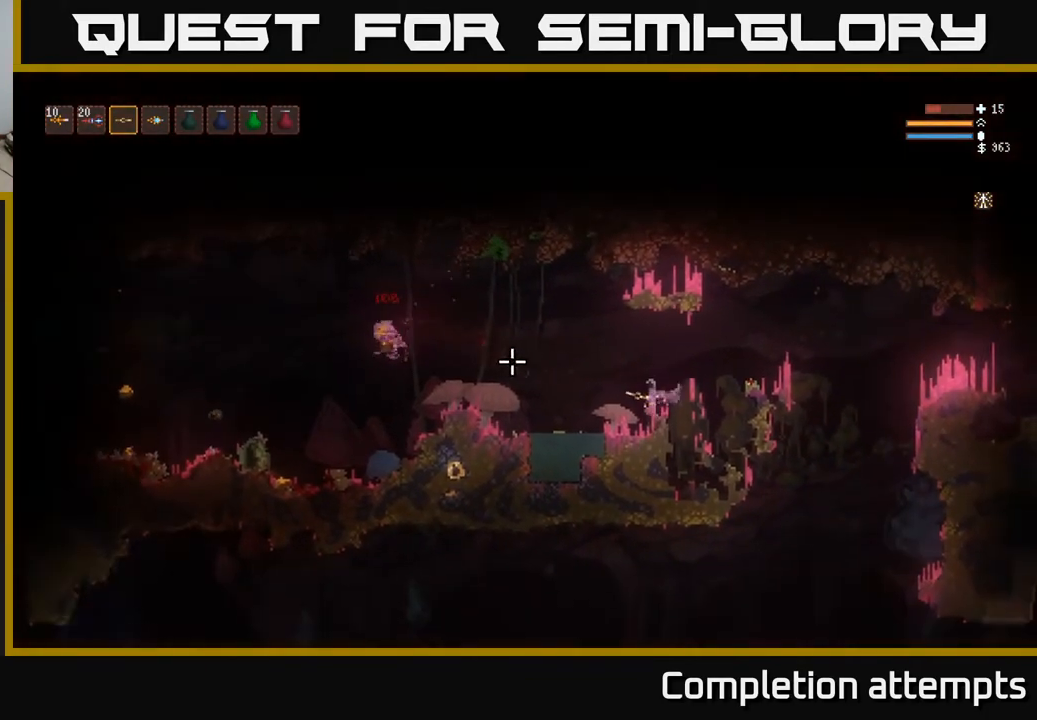
{"buttons": [], "left_stick": "left", "right_stick": "left", "events": [[33, "L2", "down"], [117, "L2", "up"]]}
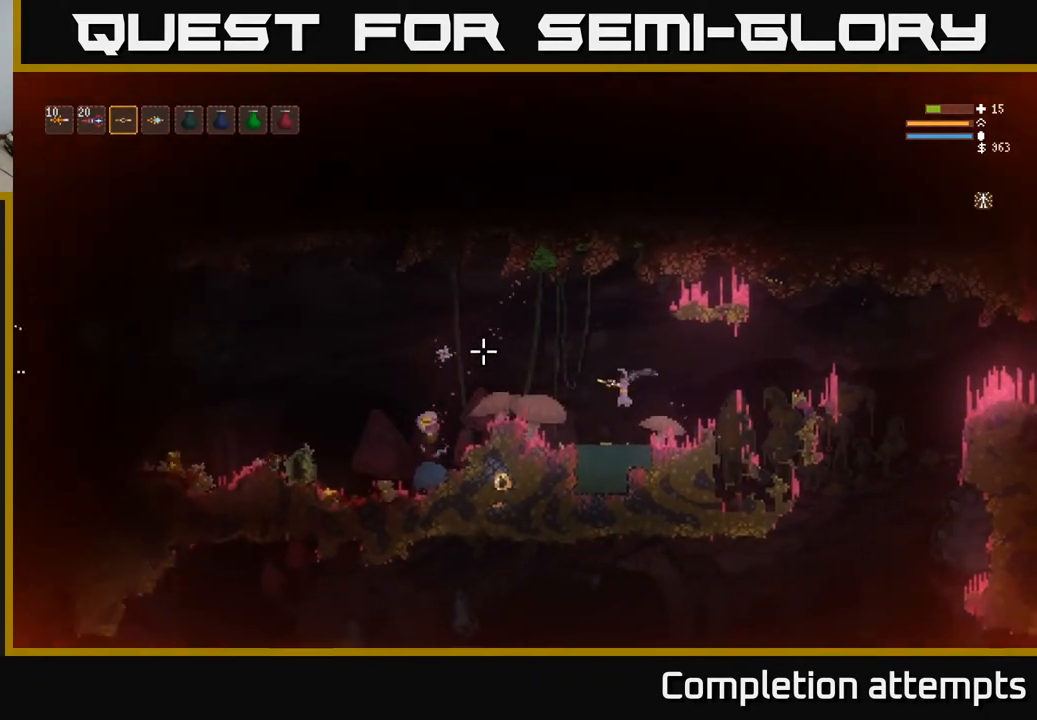
{"buttons": [], "left_stick": "center", "right_stick": "left", "events": [[17, "left_stick", "center"], [167, "left_stick", "left"], [300, "left_stick", "center"]]}
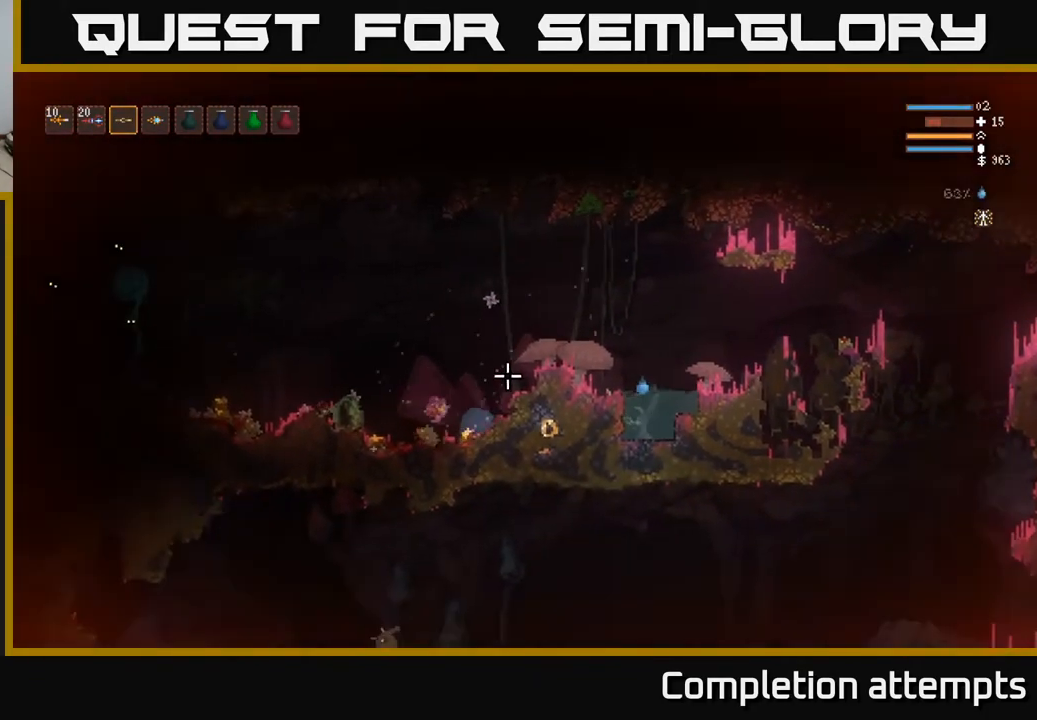
{"buttons": ["L2"], "left_stick": "left", "right_stick": "left", "events": [[117, "L2", "down"], [433, "left_stick", "left"]]}
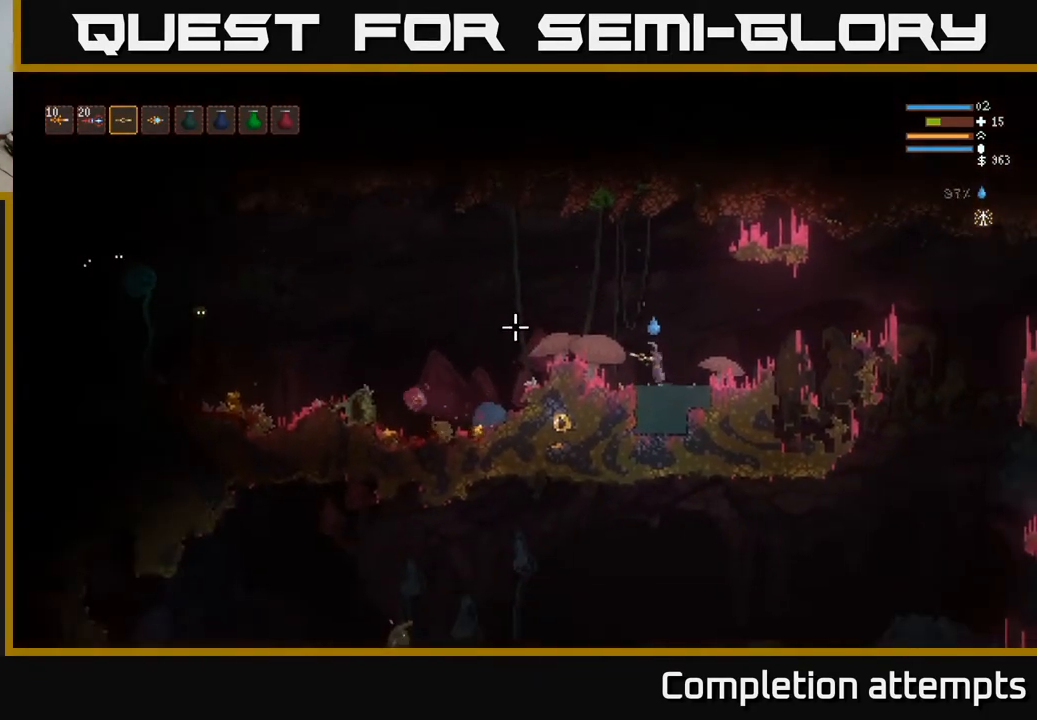
{"buttons": ["L2"], "left_stick": "left", "right_stick": "left", "events": [[133, "R2", "down"], [233, "R2", "up"]]}
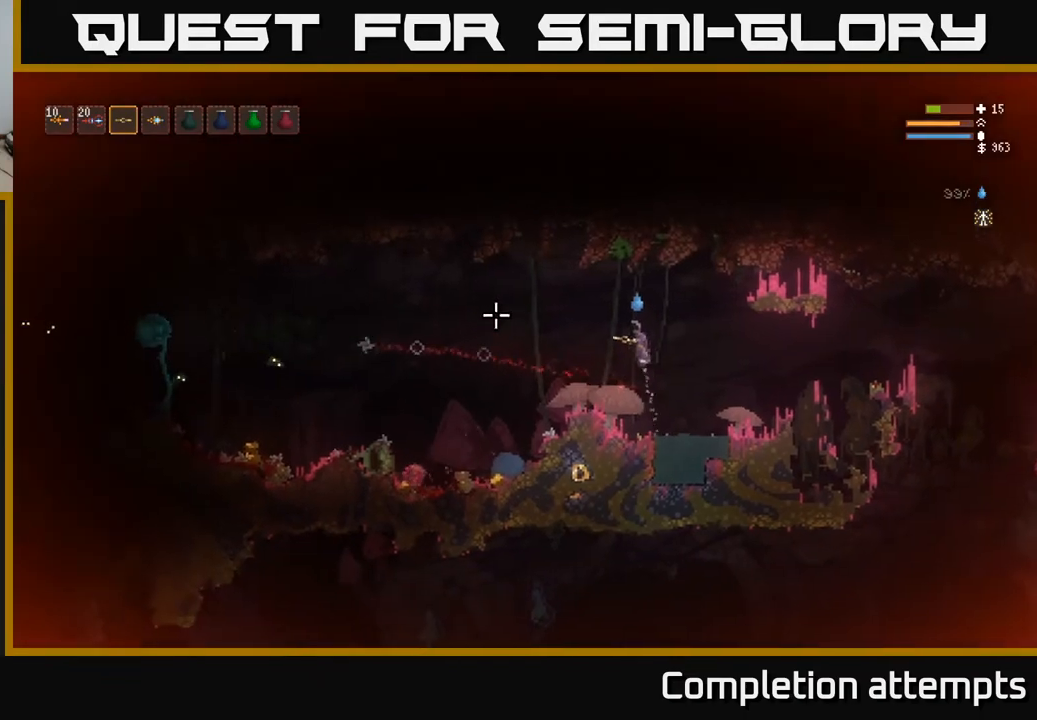
{"buttons": [], "left_stick": "center", "right_stick": "left", "events": [[100, "L2", "up"], [200, "R2", "down"], [200, "left_stick", "center"], [300, "R2", "up"]]}
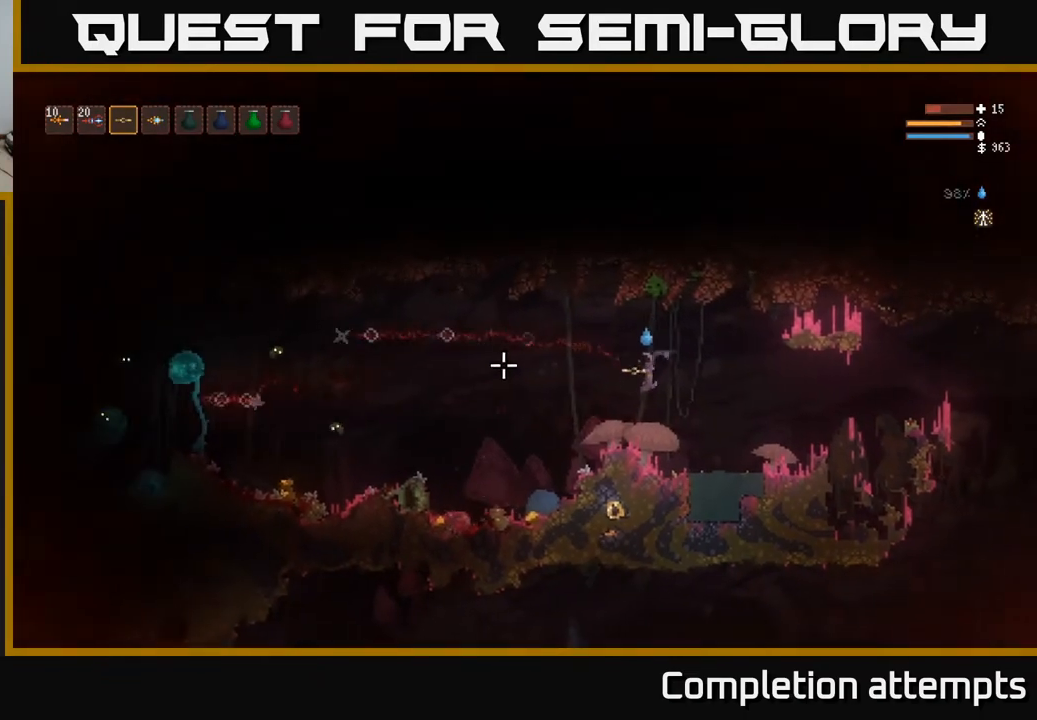
{"buttons": [], "left_stick": "center", "right_stick": "left", "events": [[233, "L2", "down"], [500, "L2", "up"]]}
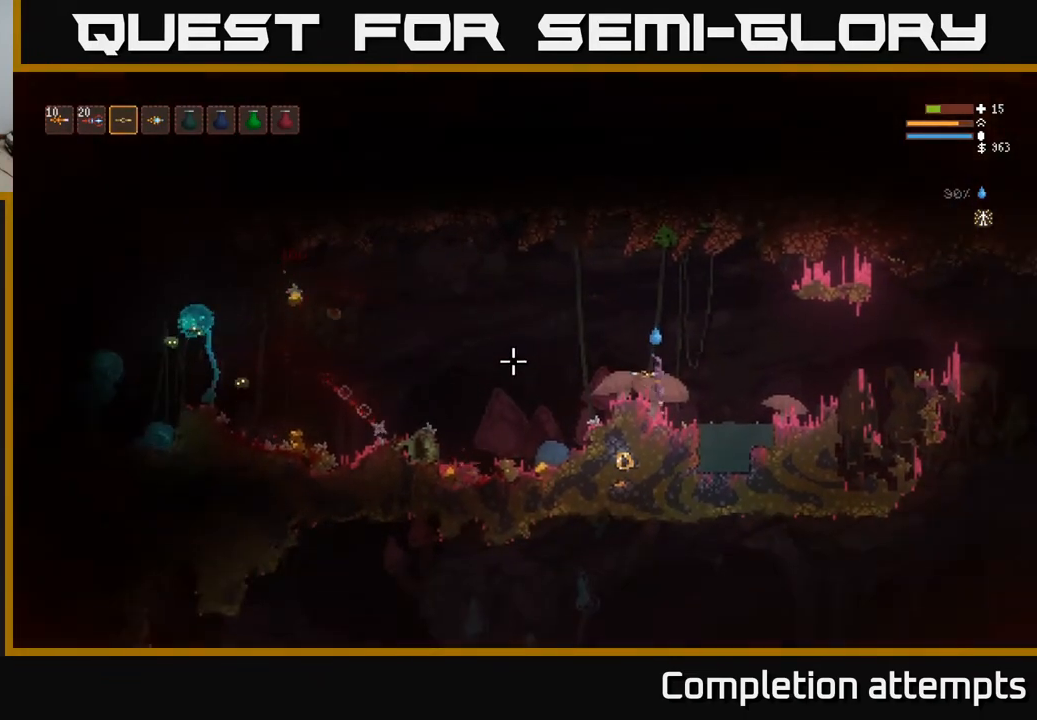
{"buttons": [], "left_stick": "left", "right_stick": "left", "events": [[117, "R1", "down"], [167, "R1", "up"], [233, "left_stick", "left"], [267, "L2", "down"], [367, "R2", "down"], [433, "L2", "up"], [467, "R2", "up"]]}
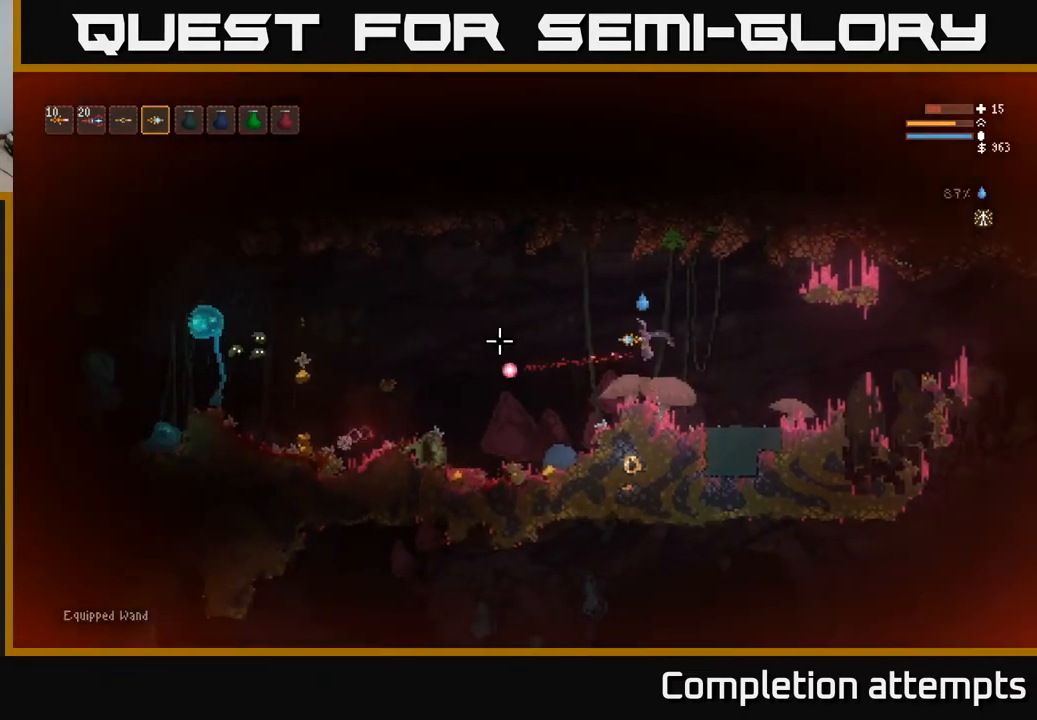
{"buttons": ["L2", "R2"], "left_stick": "right", "right_stick": "left", "events": [[150, "R2", "down"], [267, "R2", "up"], [367, "left_stick", "center"], [400, "R2", "down"], [433, "L2", "down"], [450, "left_stick", "right"]]}
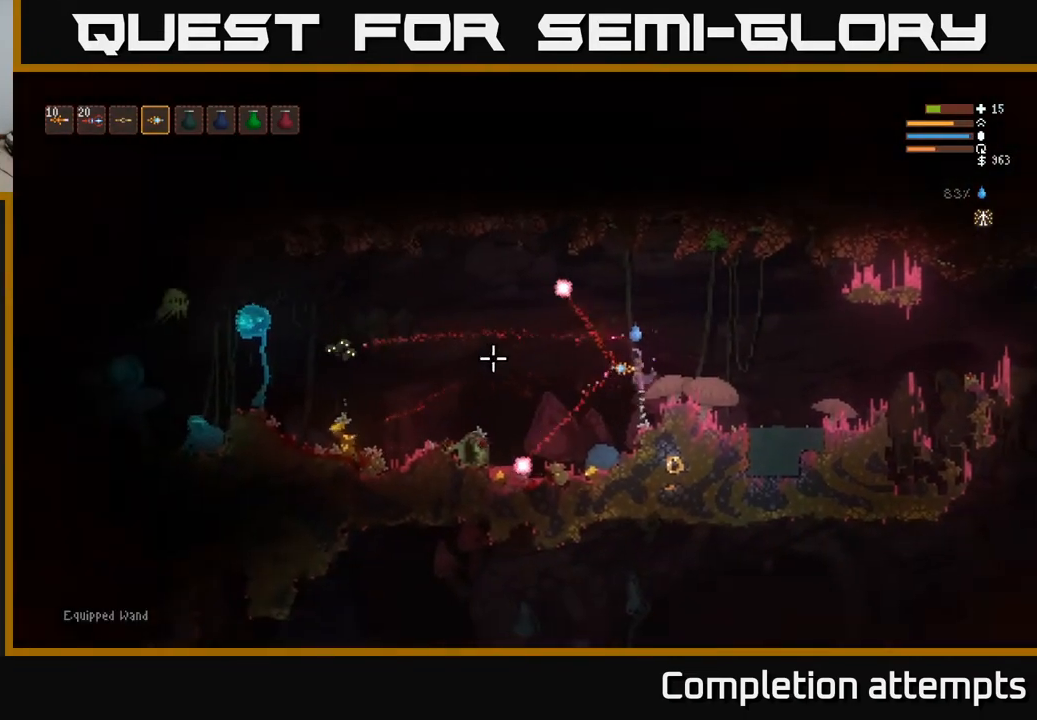
{"buttons": [], "left_stick": "center", "right_stick": "left", "events": [[17, "R2", "up"], [100, "L2", "up"], [167, "R2", "down"], [267, "L2", "down"], [267, "R2", "up"], [367, "R2", "down"], [383, "L2", "up"], [450, "R2", "up"], [500, "left_stick", "center"]]}
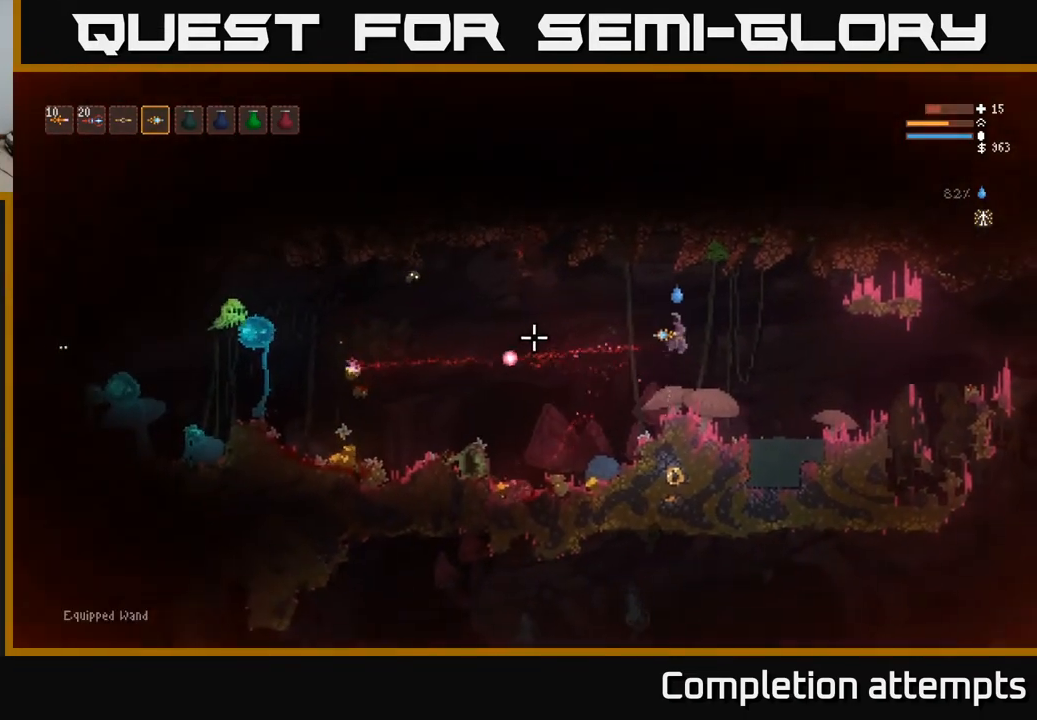
{"buttons": [], "left_stick": "right", "right_stick": "left", "events": [[117, "R2", "down"], [117, "left_stick", "left"], [217, "R2", "up"], [283, "left_stick", "center"], [317, "R2", "down"], [450, "R2", "up"], [450, "left_stick", "right"]]}
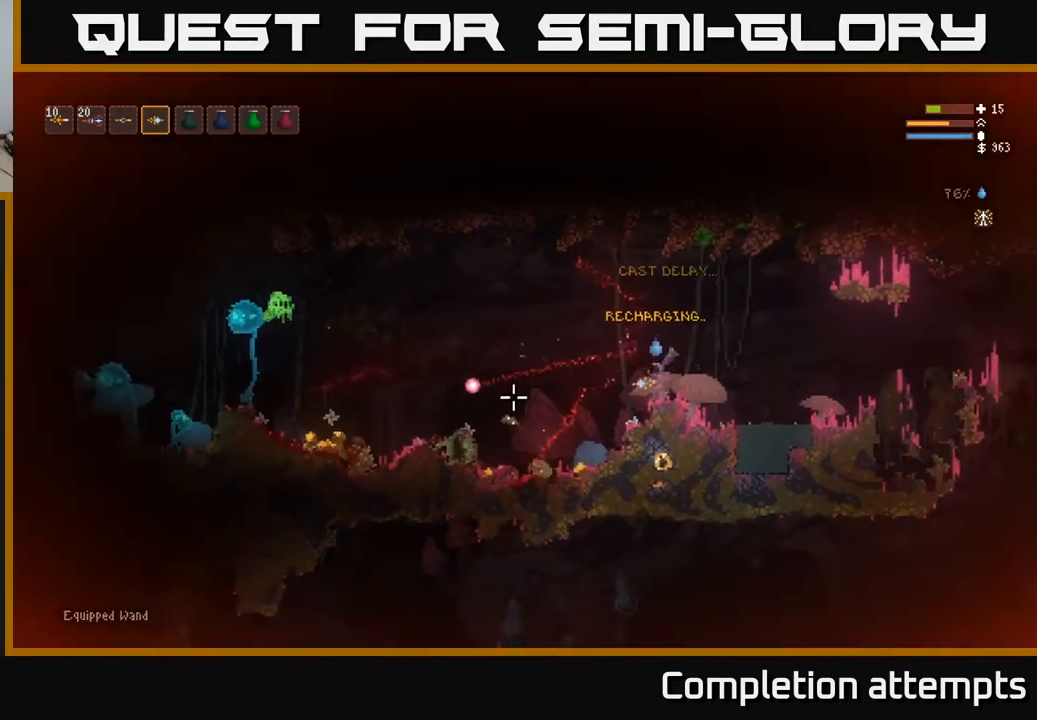
{"buttons": [], "left_stick": "right", "right_stick": "left", "events": [[17, "L2", "down"], [83, "R2", "down"], [117, "left_stick", "center"], [200, "R2", "up"], [267, "left_stick", "right"], [283, "L2", "up"], [300, "R2", "down"], [417, "R2", "up"]]}
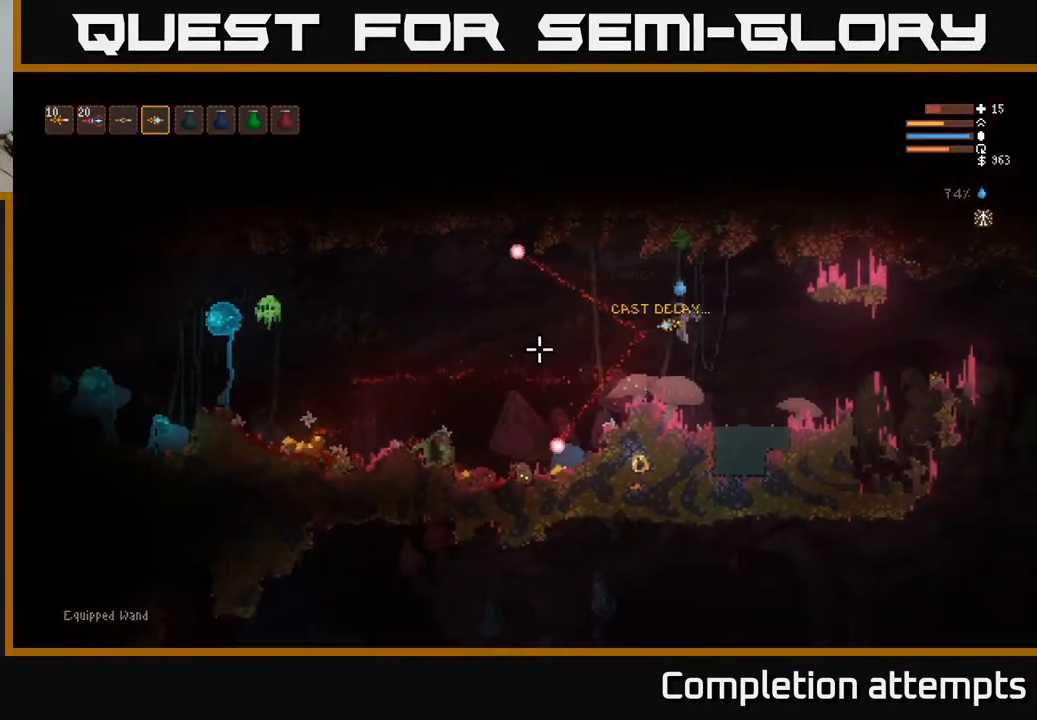
{"buttons": ["L2"], "left_stick": "right", "right_stick": "left", "events": [[17, "left_stick", "center"], [83, "left_stick", "left"], [117, "R2", "down"], [217, "R2", "up"], [250, "left_stick", "center"], [333, "L2", "down"], [333, "R2", "down"], [333, "left_stick", "right"], [417, "R2", "up"]]}
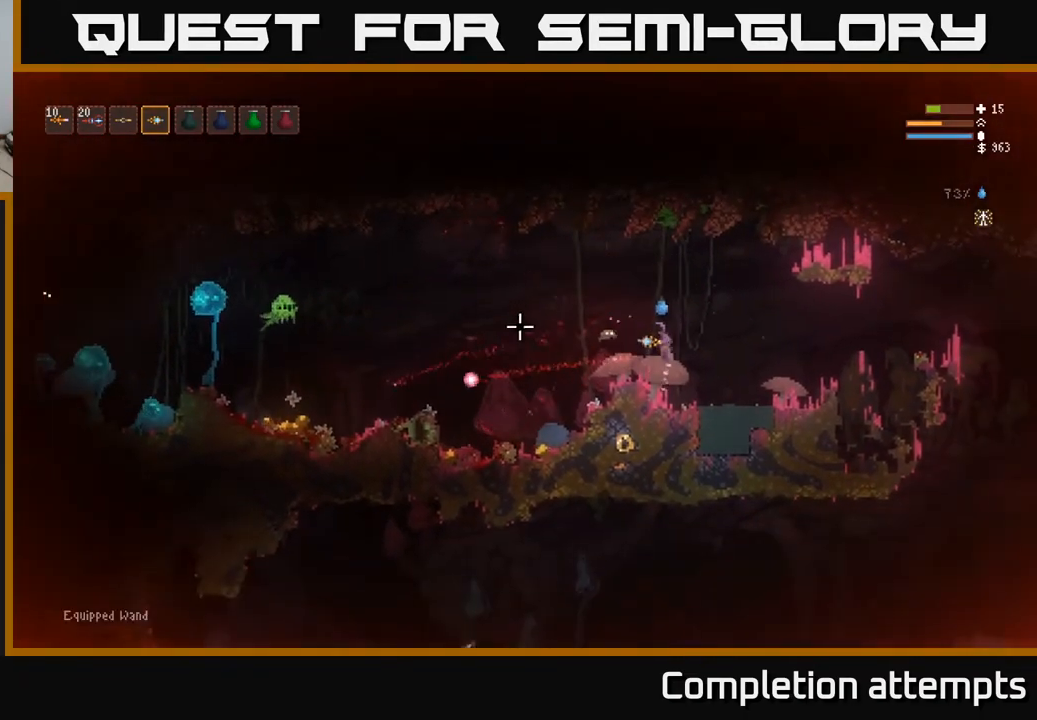
{"buttons": [], "left_stick": "right", "right_stick": "down-left", "events": [[83, "R2", "down"], [200, "R2", "up"], [267, "right_stick", "down-left"], [350, "R2", "down"], [467, "L2", "up"], [467, "R2", "up"]]}
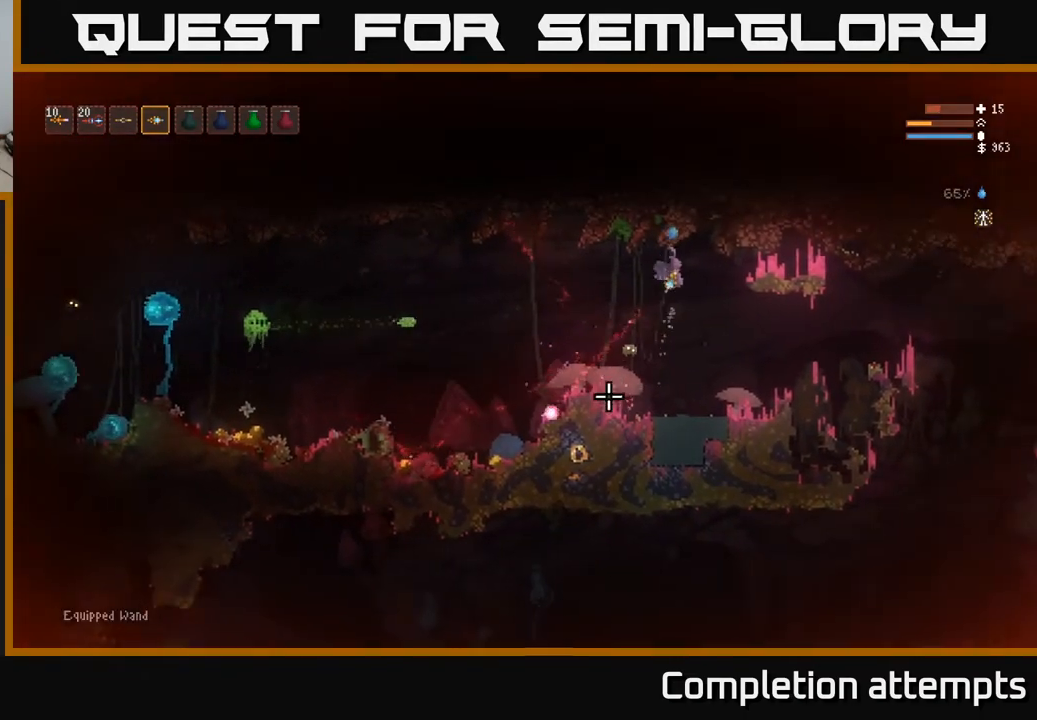
{"buttons": ["R2"], "left_stick": "right", "right_stick": "left", "events": [[117, "R2", "down"], [233, "R2", "up"], [417, "R2", "down"], [433, "right_stick", "left"]]}
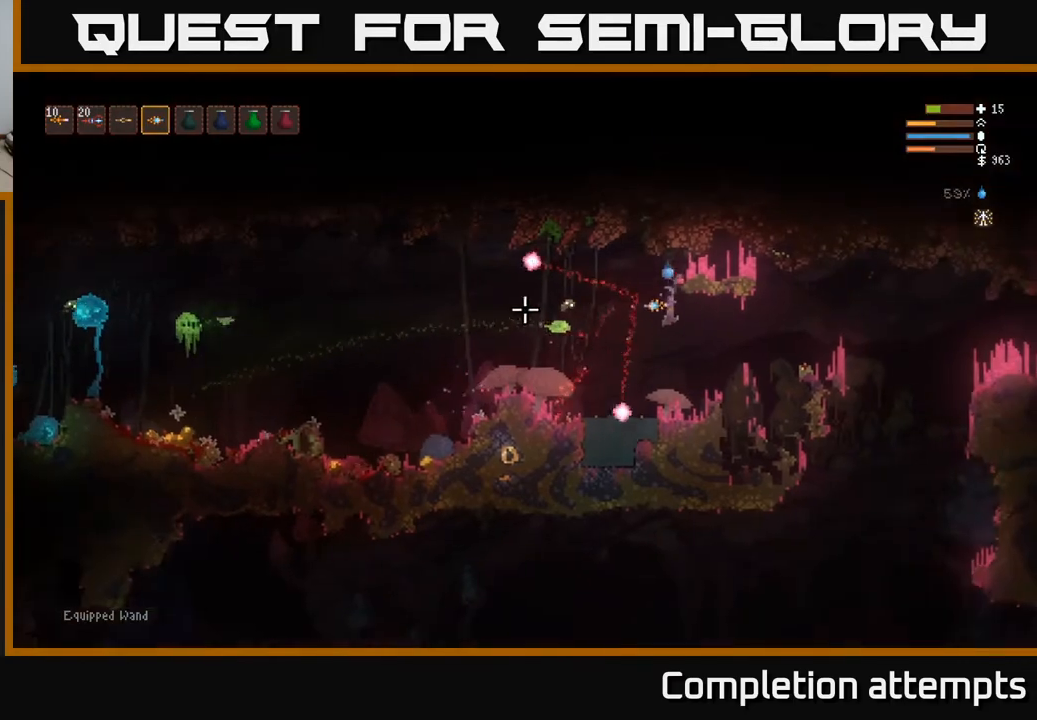
{"buttons": [], "left_stick": "left", "right_stick": "up-left", "events": [[33, "R2", "up"], [167, "left_stick", "left"], [217, "R2", "down"], [300, "right_stick", "up-left"], [333, "R2", "up"]]}
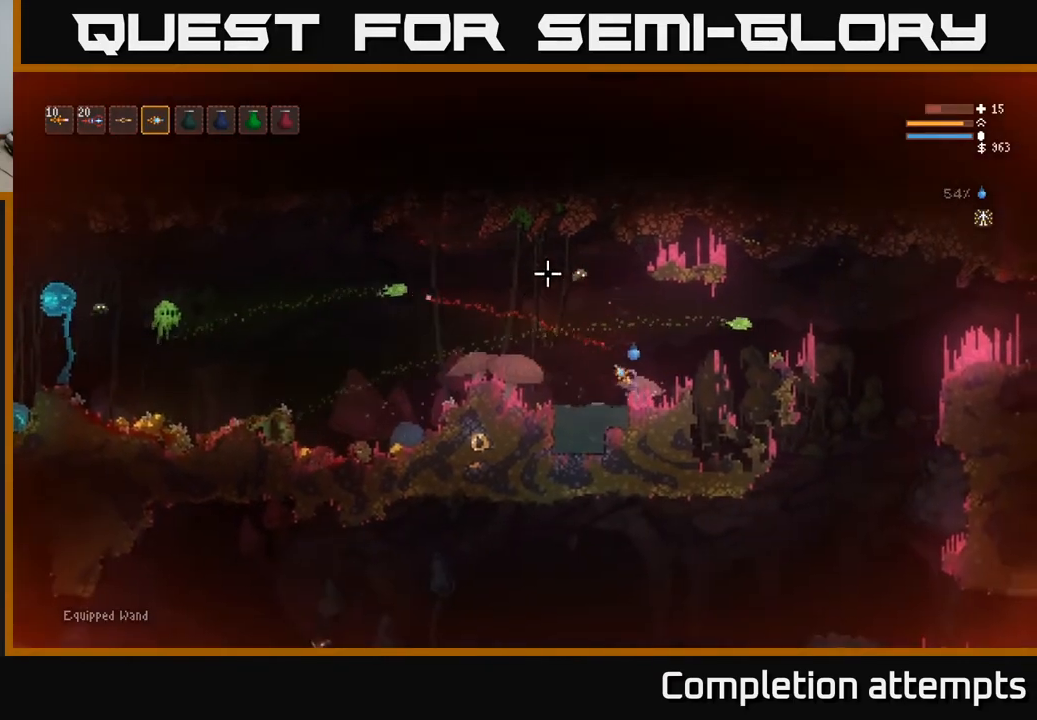
{"buttons": [], "left_stick": "down-left", "right_stick": "up", "events": [[17, "R2", "down"], [33, "right_stick", "up"], [133, "R2", "up"], [300, "R2", "down"], [400, "left_stick", "down-left"], [417, "R2", "up"]]}
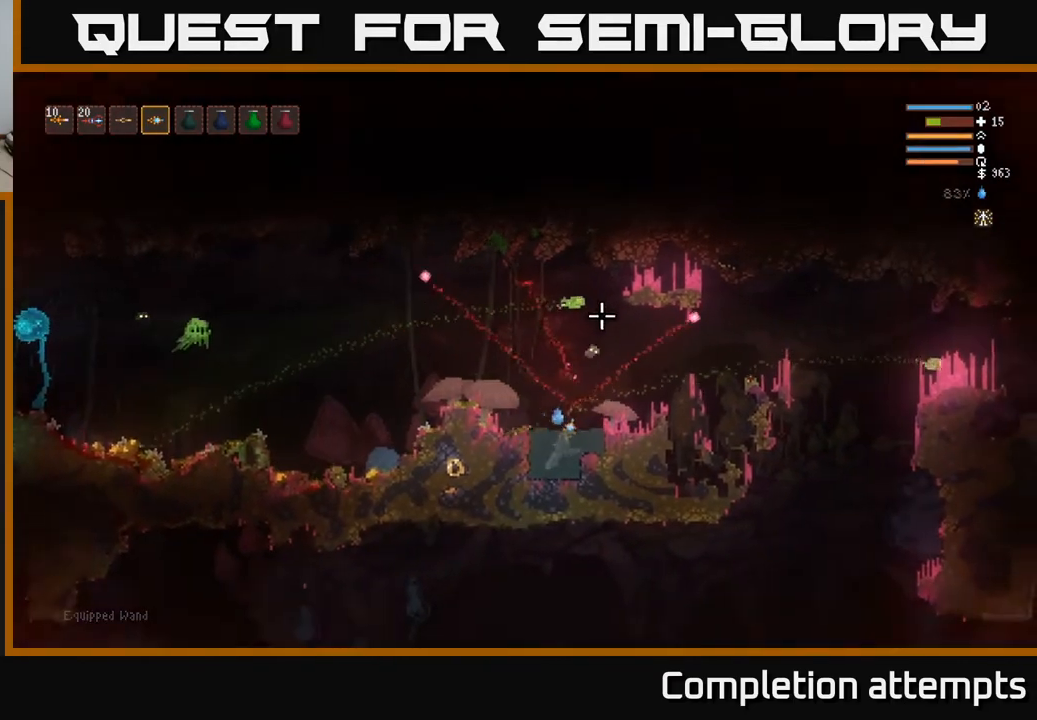
{"buttons": ["L2", "R2"], "left_stick": "center", "right_stick": "up-right", "events": [[133, "R2", "down"], [133, "left_stick", "down"], [217, "right_stick", "up-right"], [233, "R2", "up"], [317, "left_stick", "down-left"], [417, "left_stick", "center"], [467, "R2", "down"], [483, "L2", "down"]]}
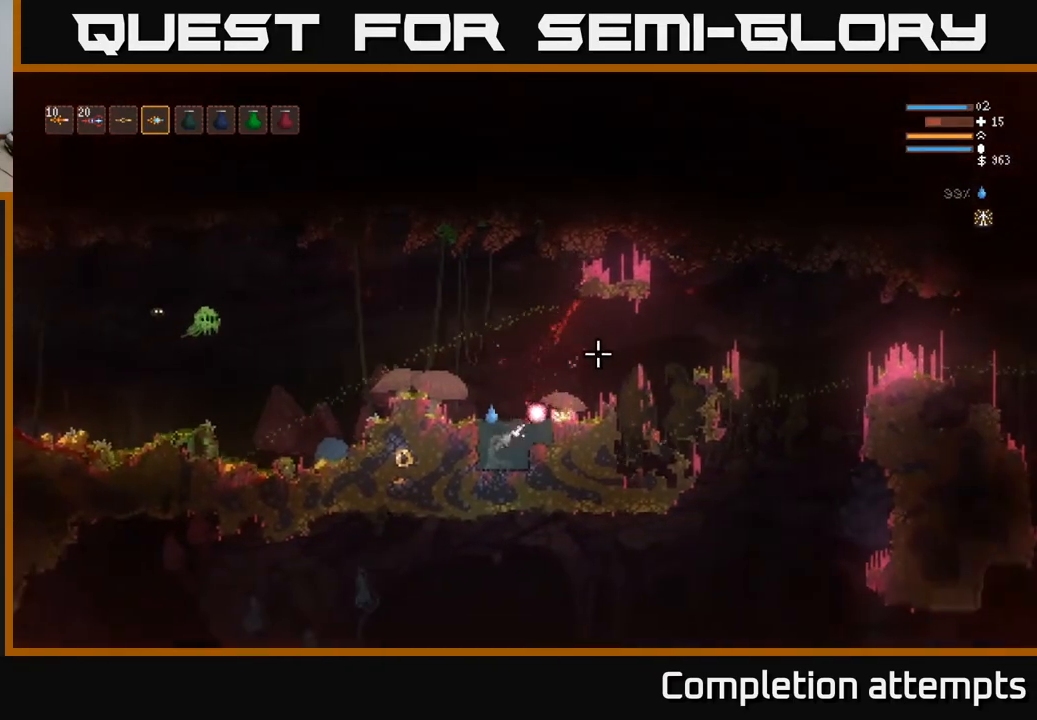
{"buttons": ["L2"], "left_stick": "right", "right_stick": "down-right", "events": [[50, "R2", "up"], [100, "left_stick", "right"], [133, "right_stick", "right"], [233, "left_stick", "up-left"], [267, "R2", "down"], [383, "R2", "up"], [400, "right_stick", "down-right"], [450, "left_stick", "right"]]}
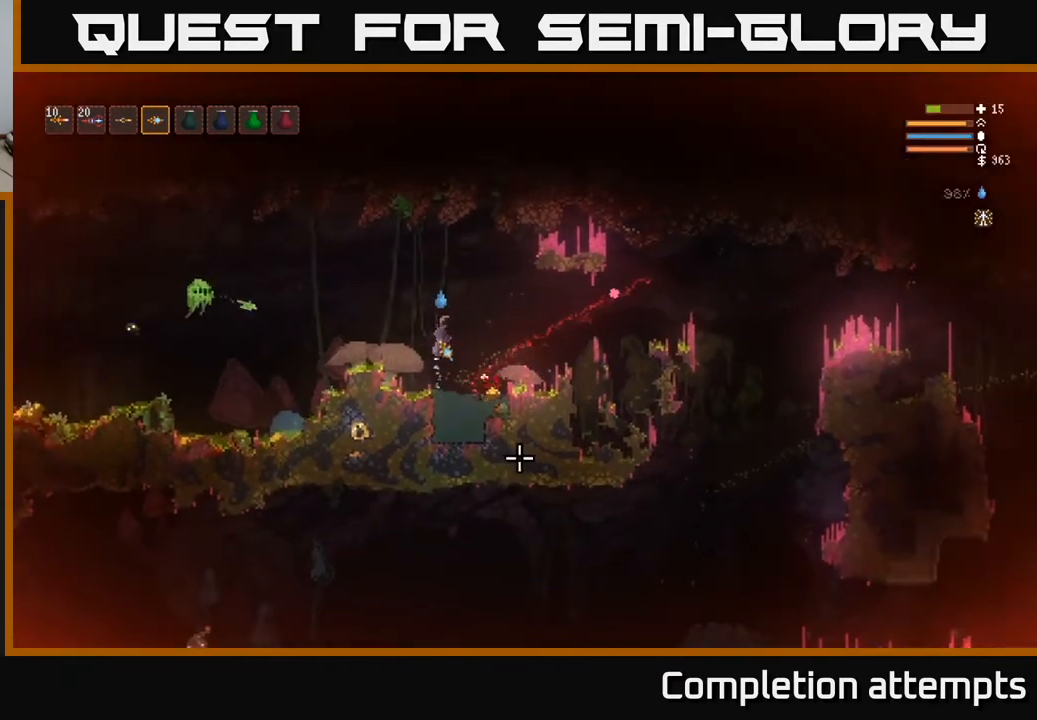
{"buttons": ["R2"], "left_stick": "left", "right_stick": "left", "events": [[117, "R2", "down"], [200, "R2", "up"], [217, "L2", "up"], [233, "right_stick", "down-left"], [333, "right_stick", "left"], [367, "left_stick", "left"], [450, "R2", "down"]]}
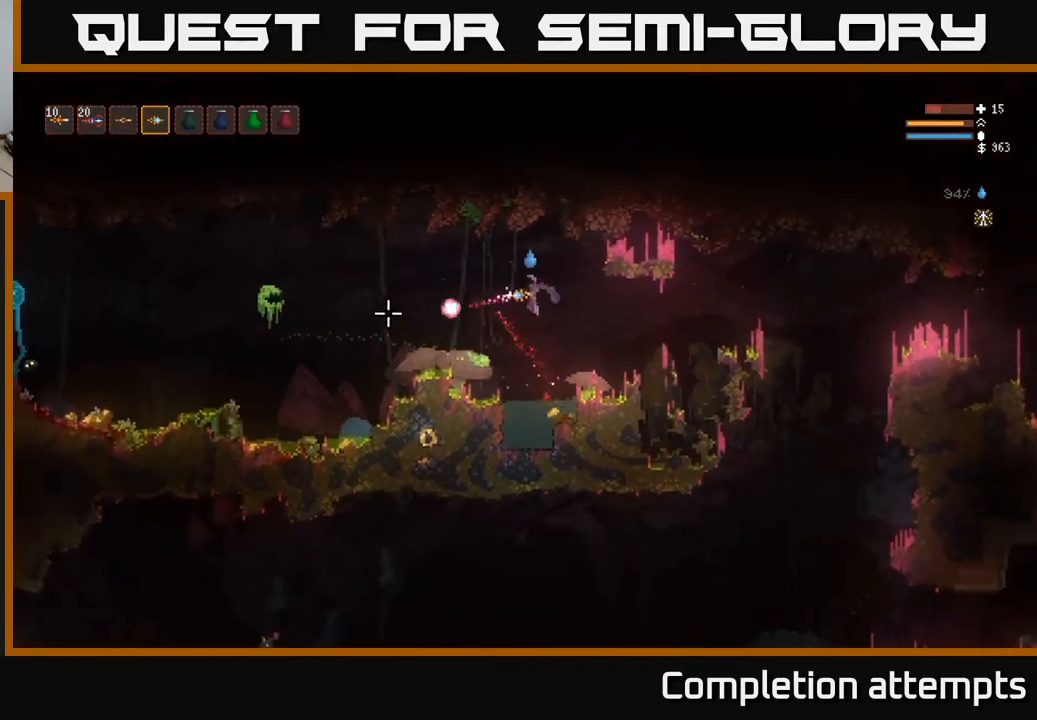
{"buttons": [], "left_stick": "right", "right_stick": "left", "events": [[50, "left_stick", "center"], [67, "R2", "up"], [200, "R2", "down"], [333, "R2", "up"], [450, "left_stick", "right"]]}
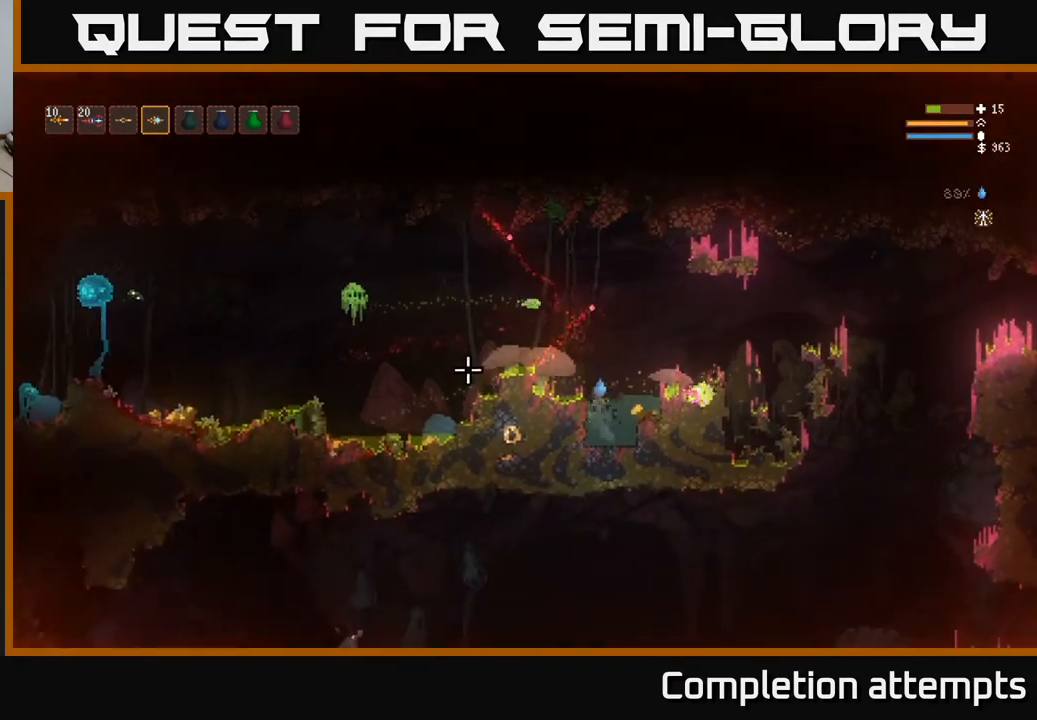
{"buttons": [], "left_stick": "right", "right_stick": "left", "events": [[233, "L1", "down"], [350, "L1", "up"], [383, "left_stick", "center"], [483, "left_stick", "right"]]}
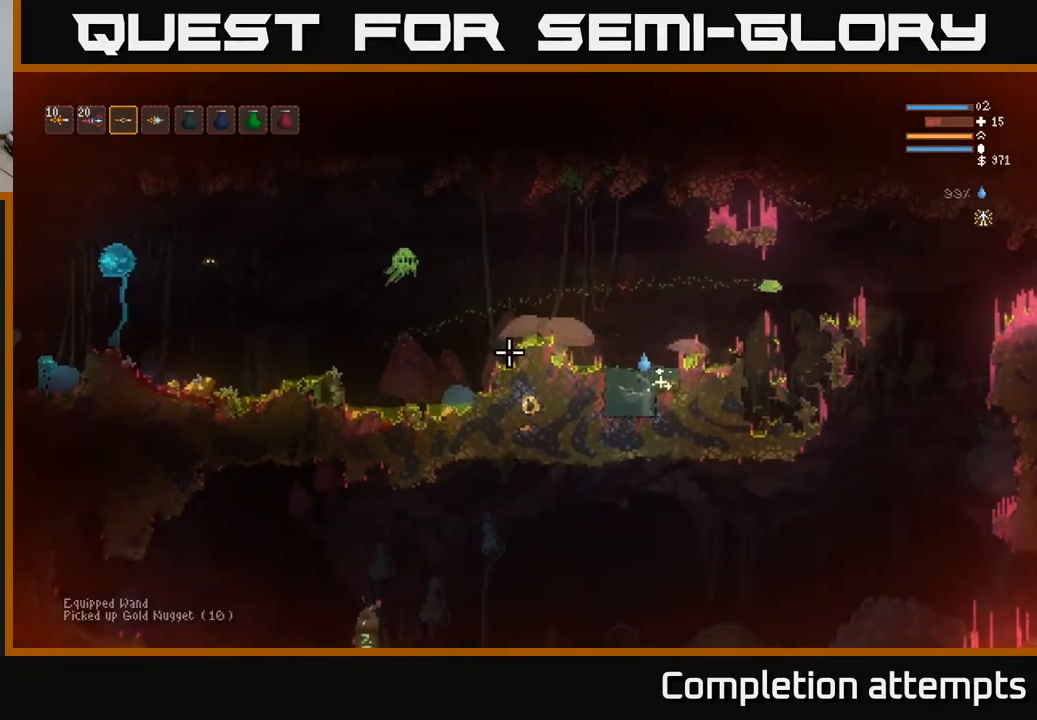
{"buttons": ["L2", "R2"], "left_stick": "right", "right_stick": "left", "events": [[17, "L2", "down"], [133, "left_stick", "center"], [183, "left_stick", "left"], [367, "left_stick", "center"], [433, "left_stick", "right"], [467, "R2", "down"]]}